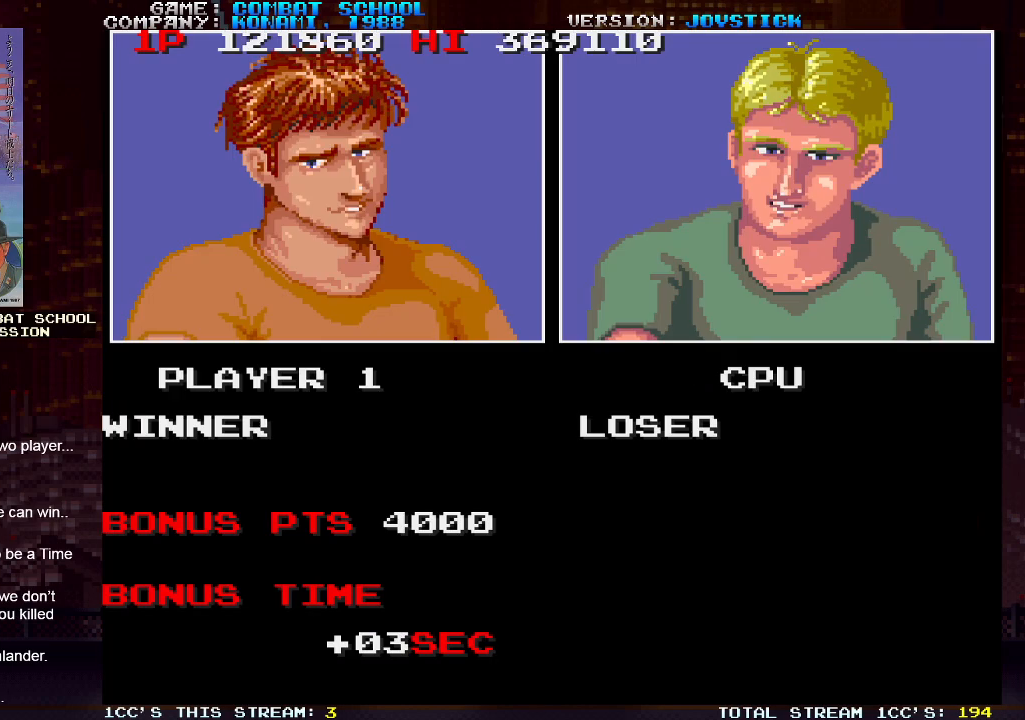
Gameplay with a controller (arcade stick); each line is a JSON object with the inputs held at the frame after it. "events" lists button and stick changes between this image and that frame as [ms after this image, input, new state], when the widget could be followed in between. Not read: L3 R3.
{"buttons": [], "left_stick": "center", "events": []}
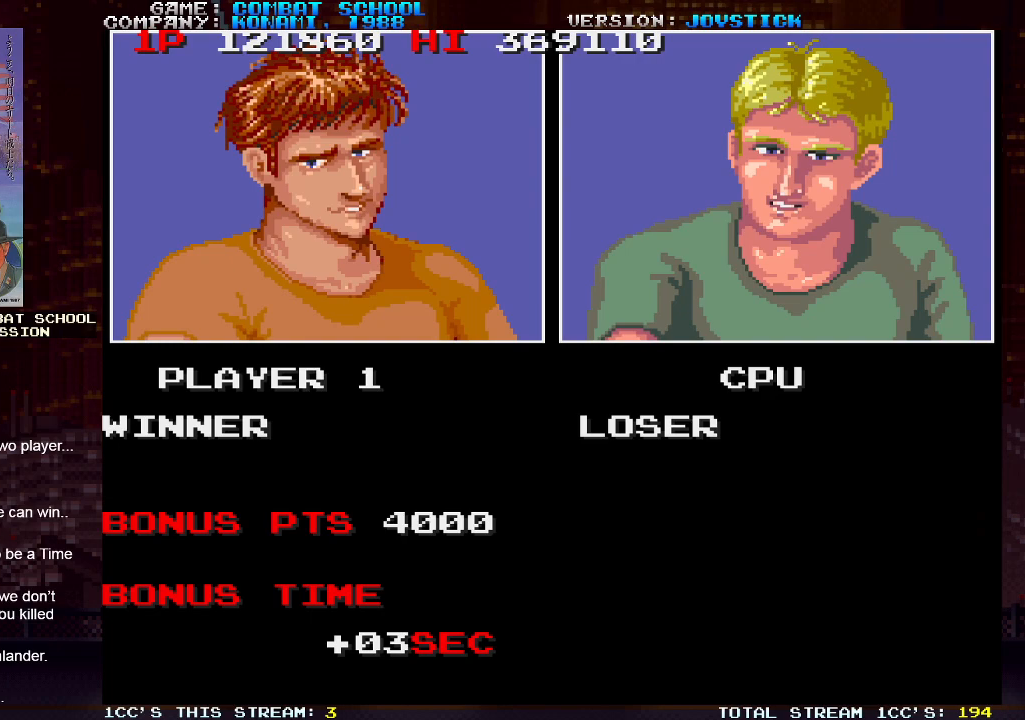
{"buttons": [], "left_stick": "center", "events": []}
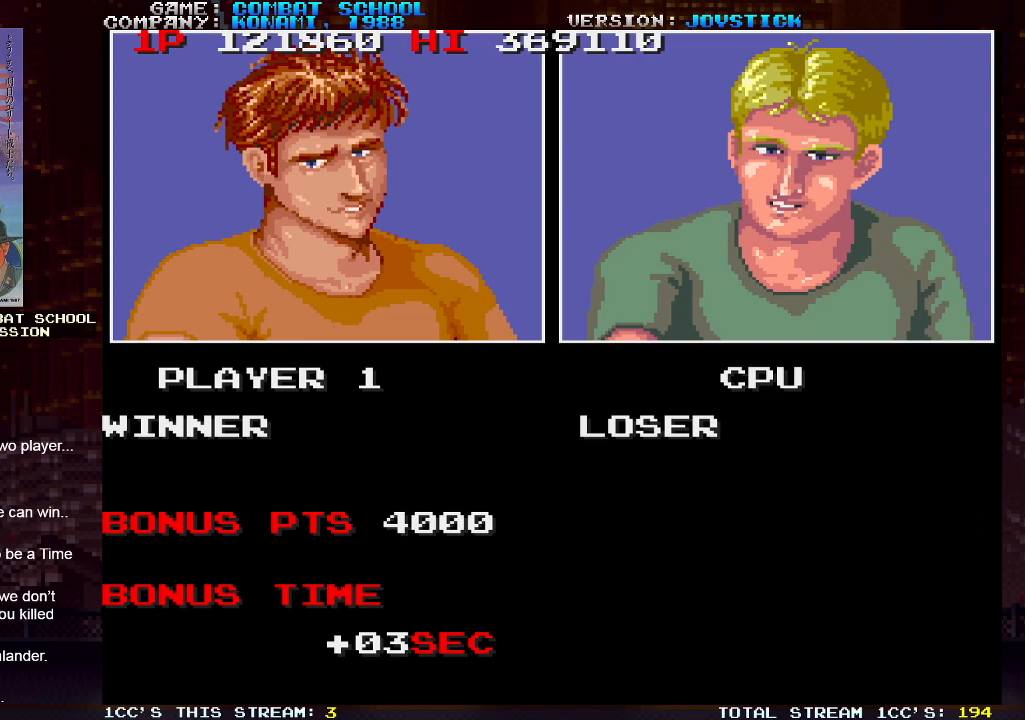
{"buttons": [], "left_stick": "center", "events": []}
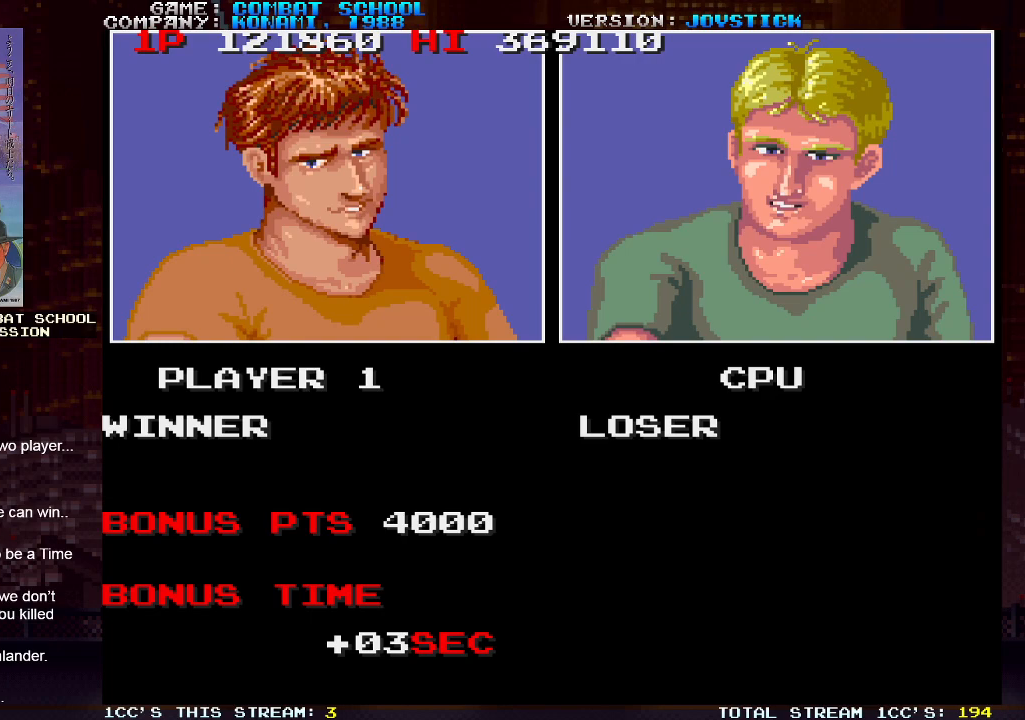
{"buttons": ["CROSS"], "left_stick": "center", "events": [[317, "CROSS", "down"]]}
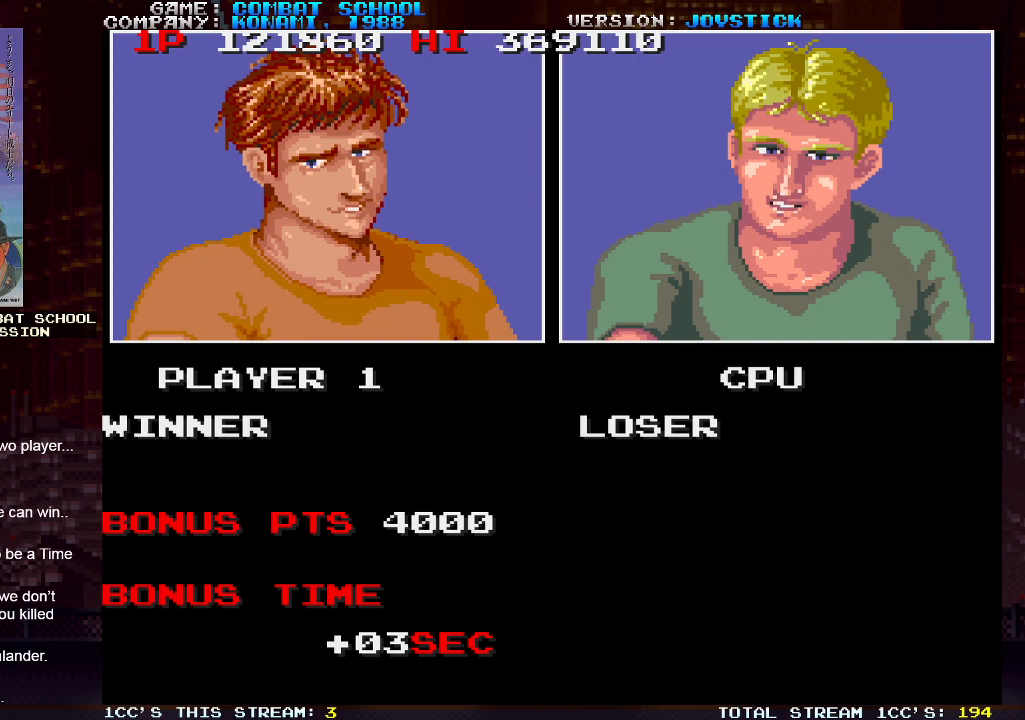
{"buttons": [], "left_stick": "center", "events": [[117, "CROSS", "up"]]}
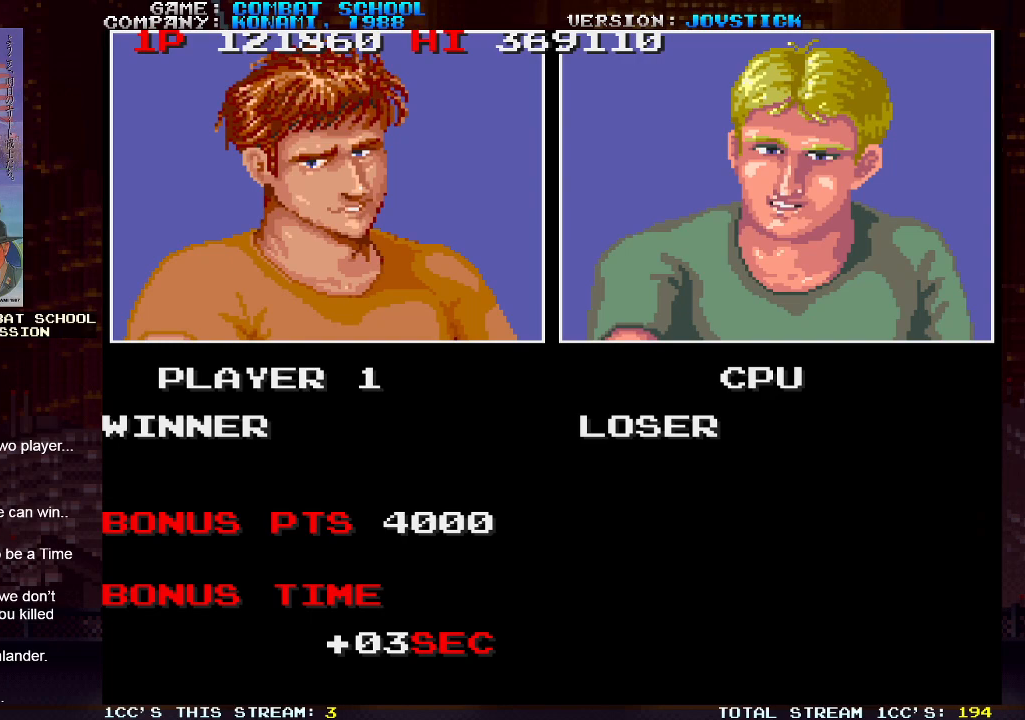
{"buttons": [], "left_stick": "center", "events": []}
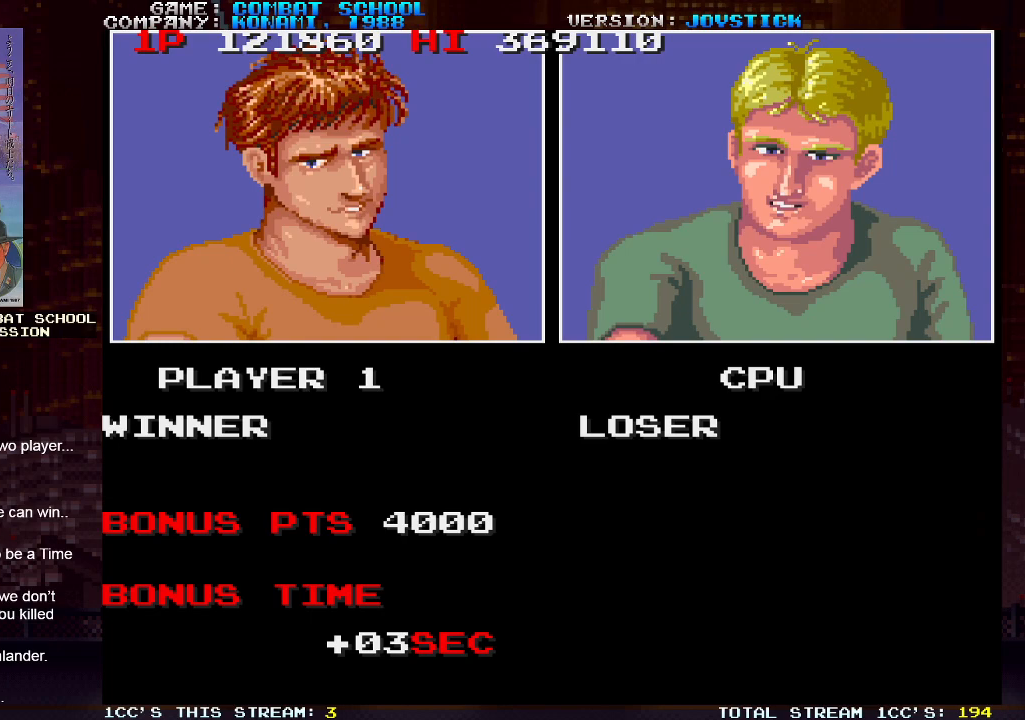
{"buttons": [], "left_stick": "center", "events": []}
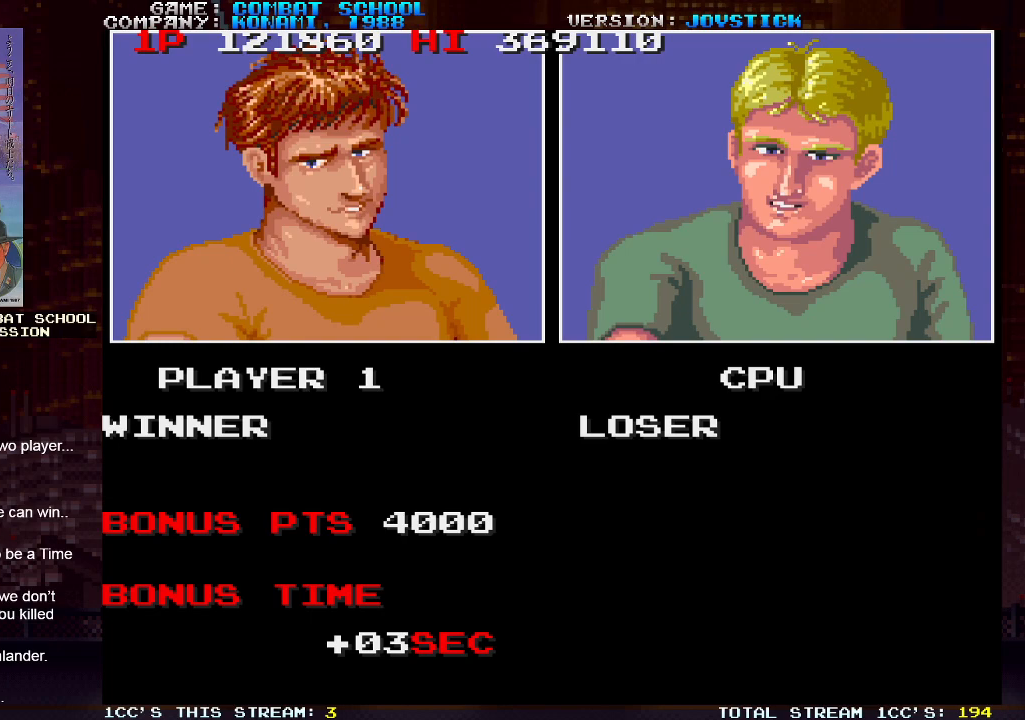
{"buttons": [], "left_stick": "center", "events": []}
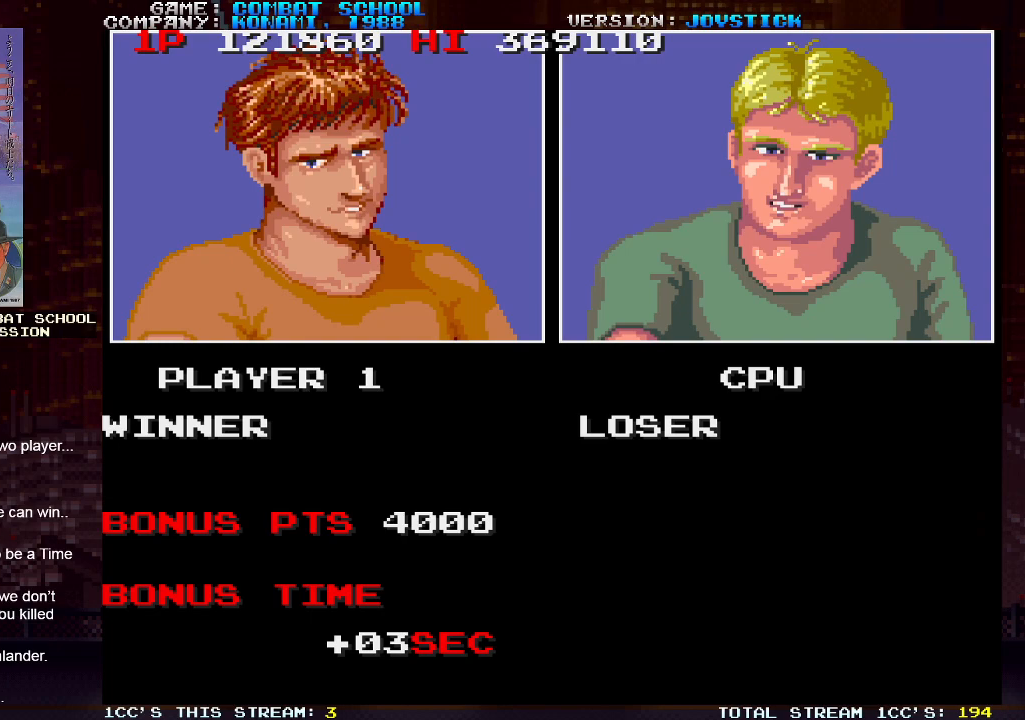
{"buttons": [], "left_stick": "center", "events": []}
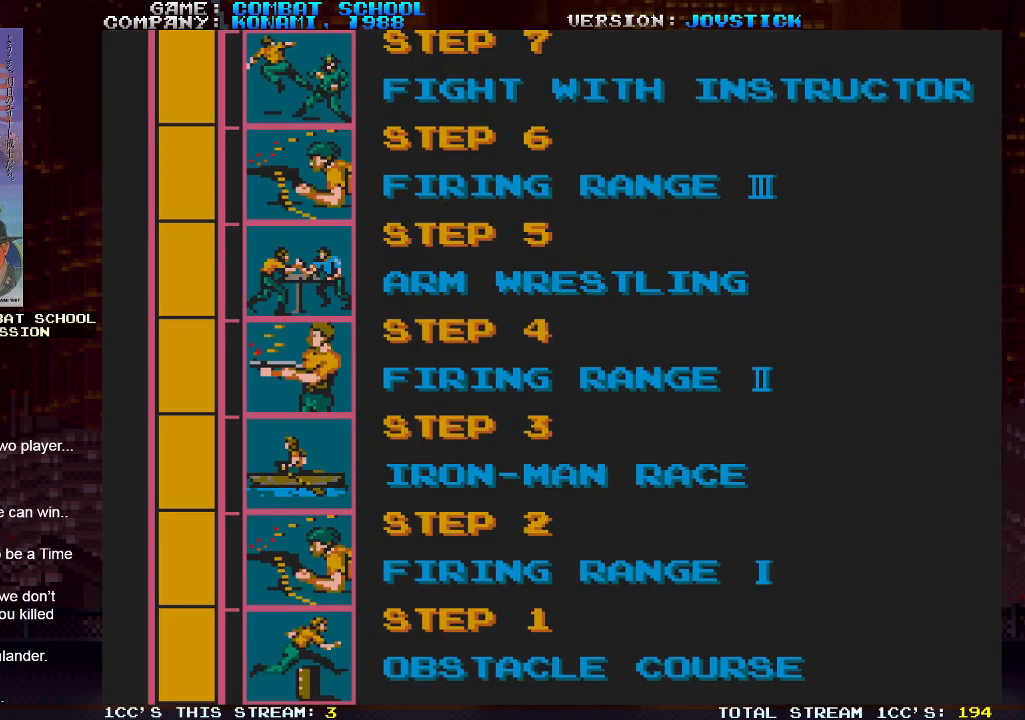
{"buttons": [], "left_stick": "center", "events": []}
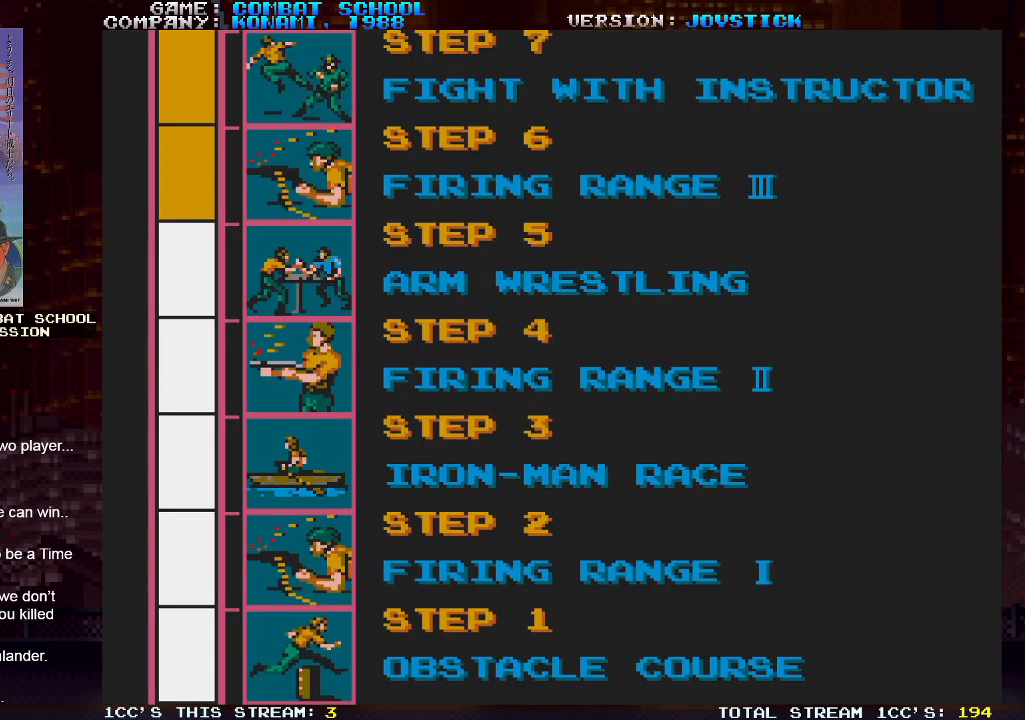
{"buttons": [], "left_stick": "center", "events": []}
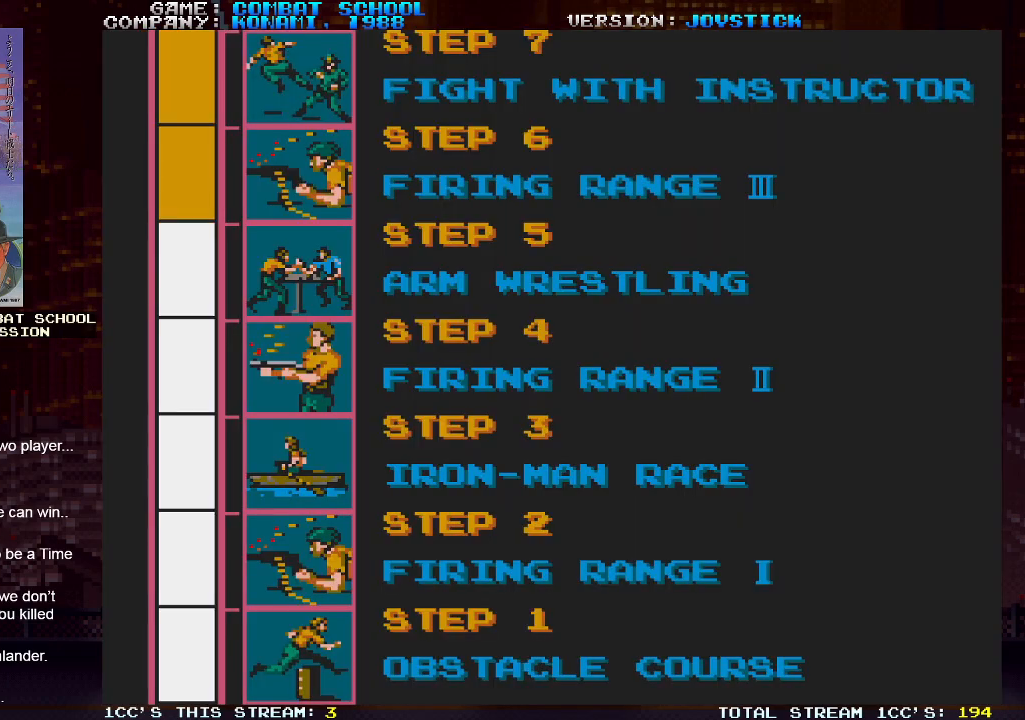
{"buttons": [], "left_stick": "center", "events": []}
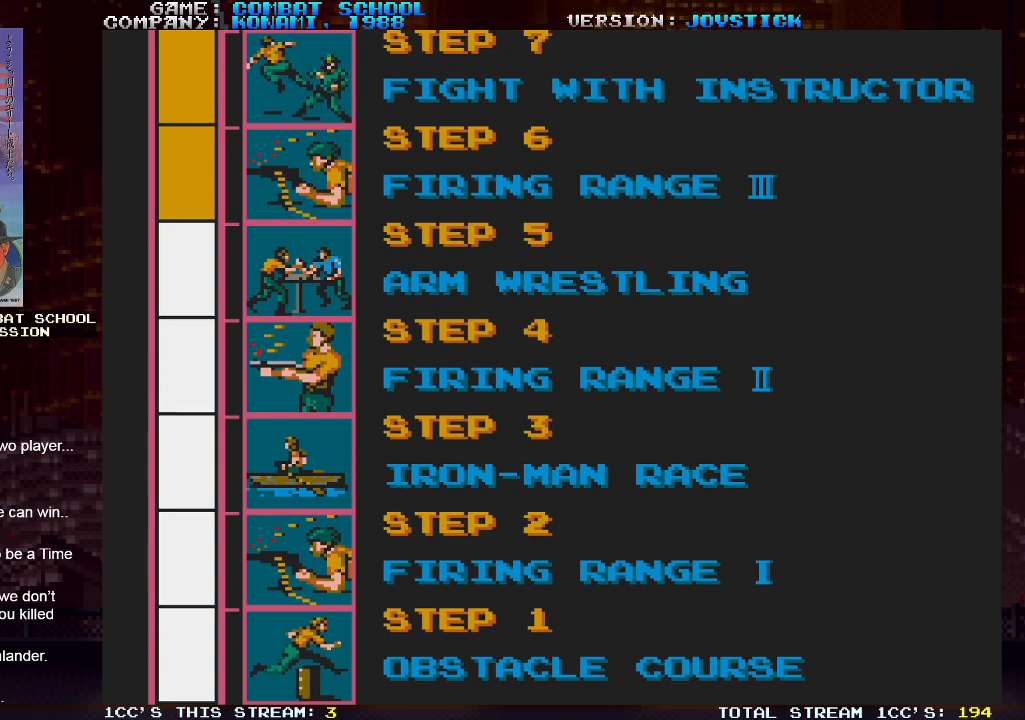
{"buttons": [], "left_stick": "center", "events": []}
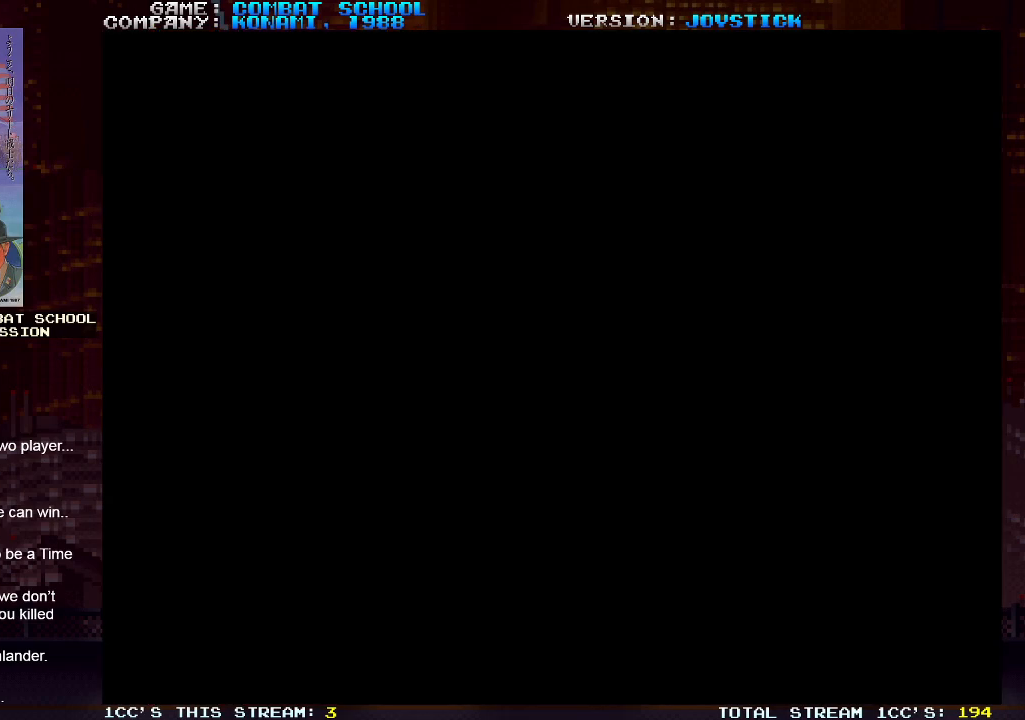
{"buttons": [], "left_stick": "center", "events": []}
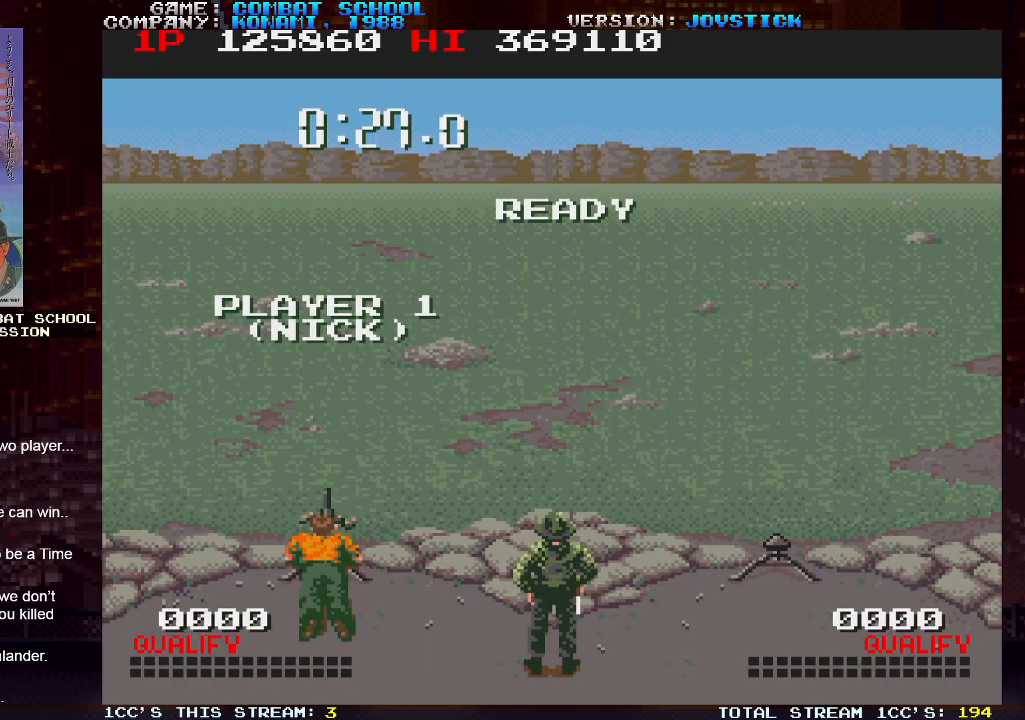
{"buttons": [], "left_stick": "left", "events": [[250, "left_stick", "left"]]}
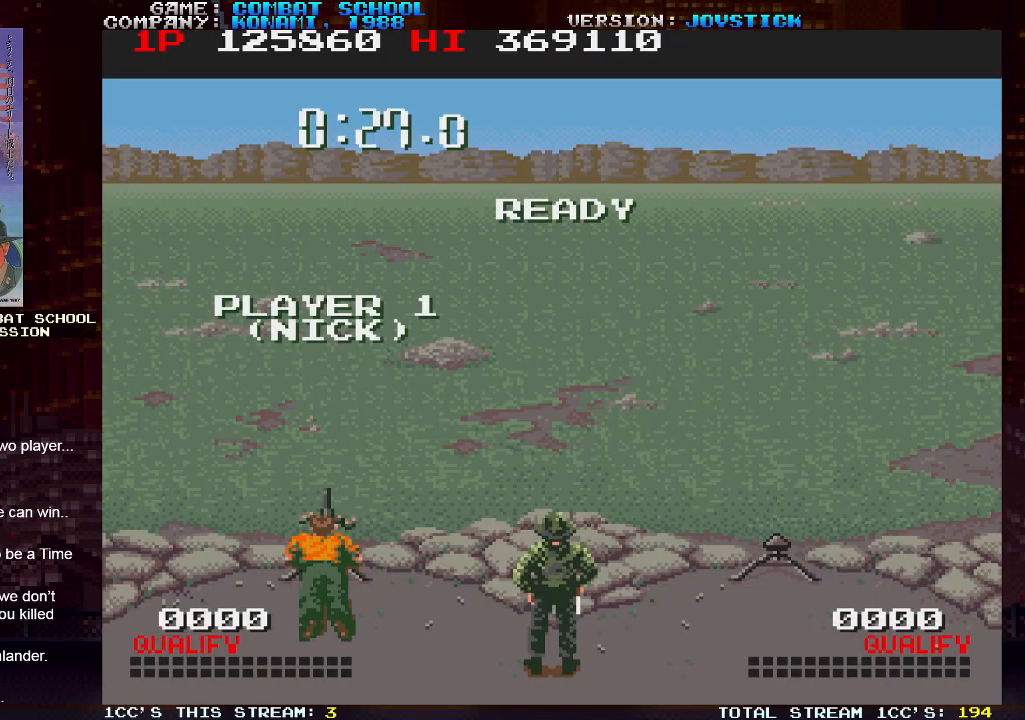
{"buttons": [], "left_stick": "left", "events": []}
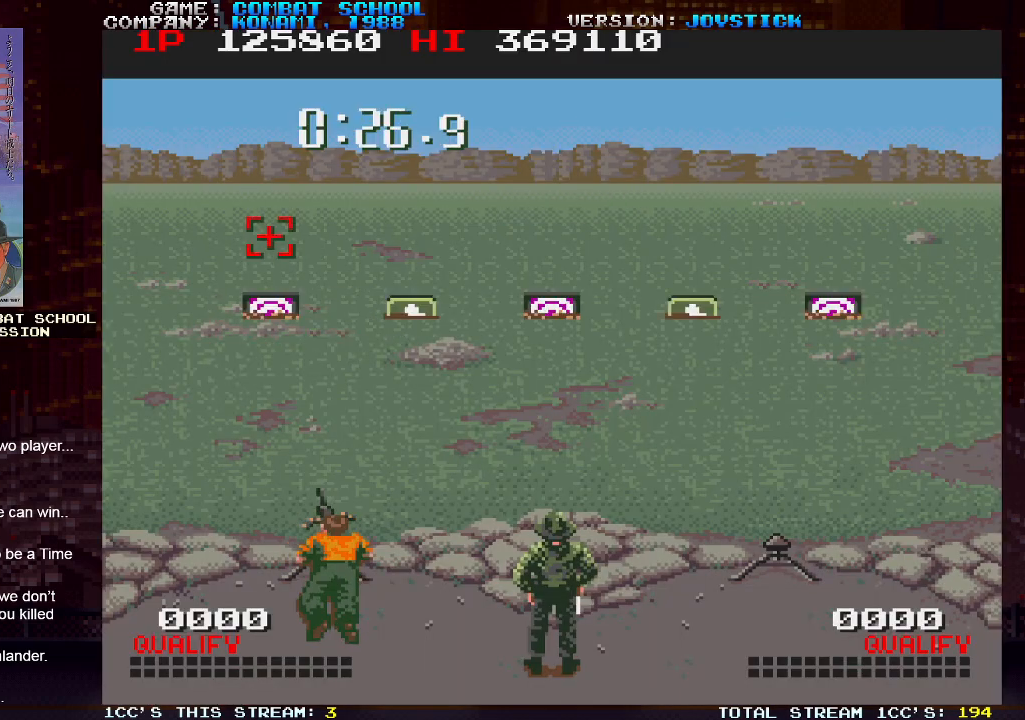
{"buttons": [], "left_stick": "left", "events": [[183, "left_stick", "center"], [283, "left_stick", "right"], [417, "left_stick", "left"]]}
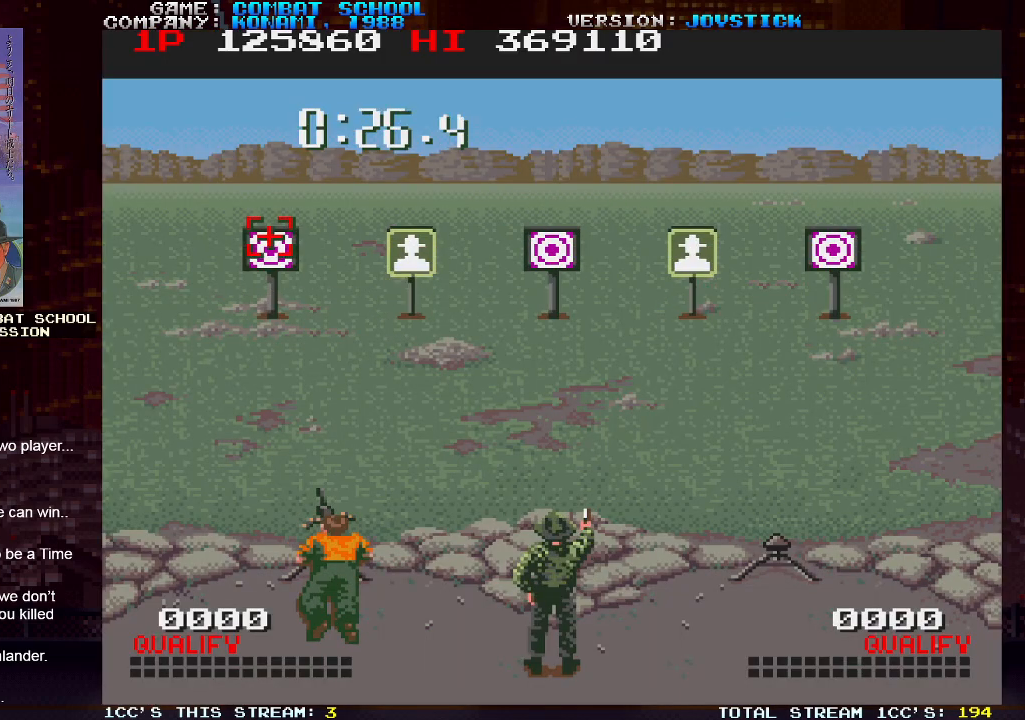
{"buttons": [], "left_stick": "right", "events": [[200, "SQUARE", "down"], [267, "left_stick", "right"], [283, "SQUARE", "up"]]}
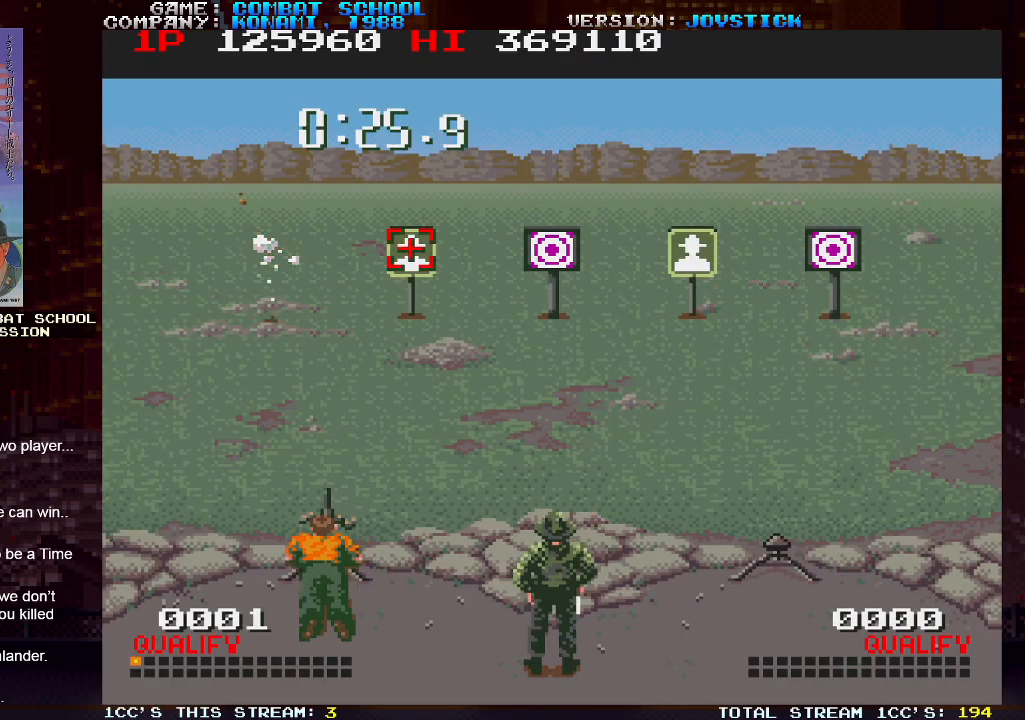
{"buttons": [], "left_stick": "right", "events": [[217, "SQUARE", "down"], [317, "SQUARE", "up"]]}
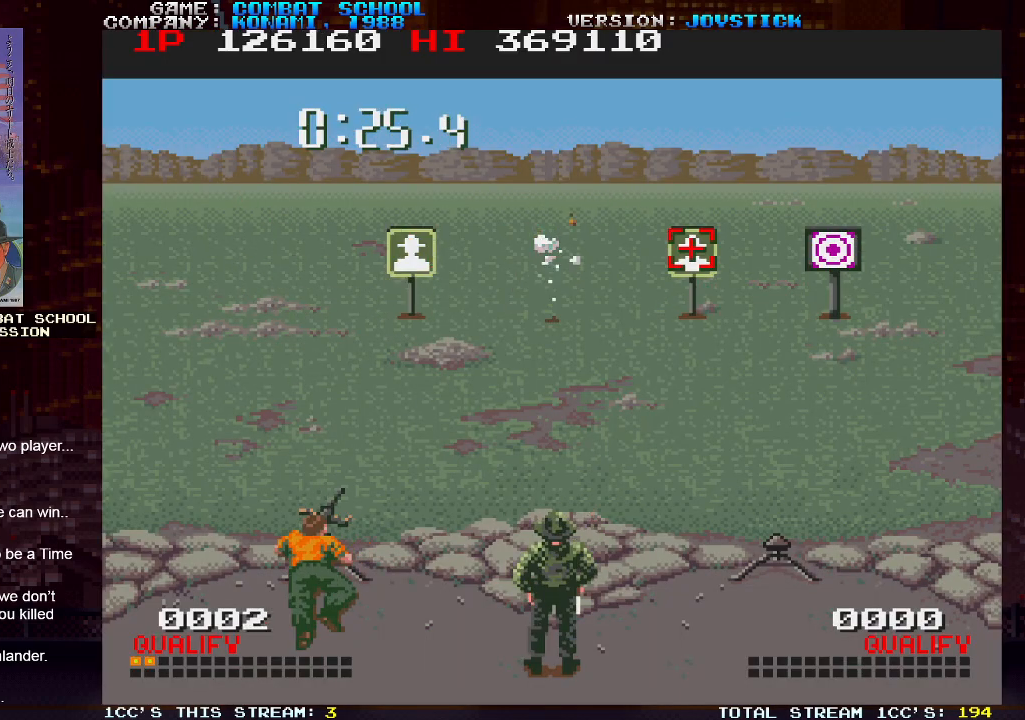
{"buttons": [], "left_stick": "center", "events": [[83, "SQUARE", "down"], [183, "SQUARE", "up"], [433, "left_stick", "center"]]}
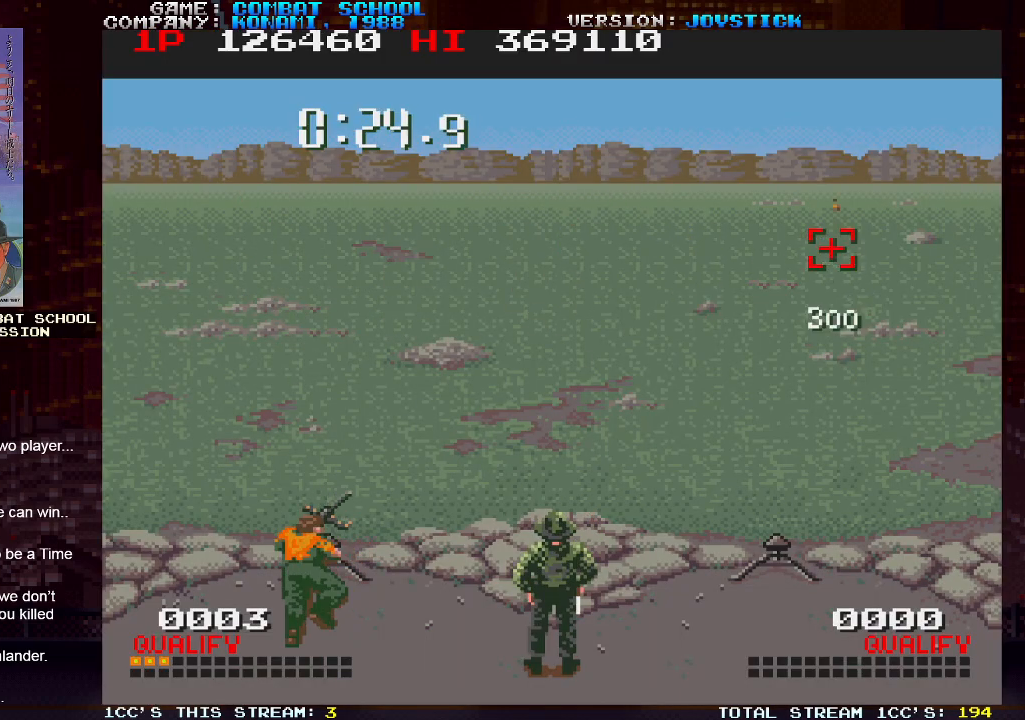
{"buttons": [], "left_stick": "center", "events": []}
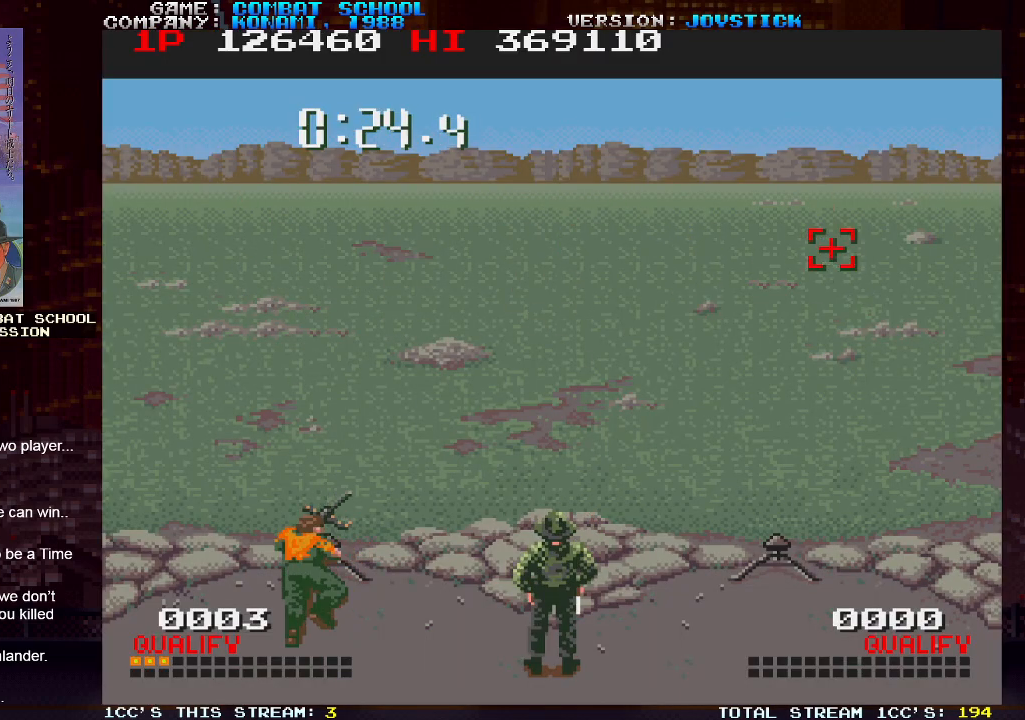
{"buttons": [], "left_stick": "center", "events": []}
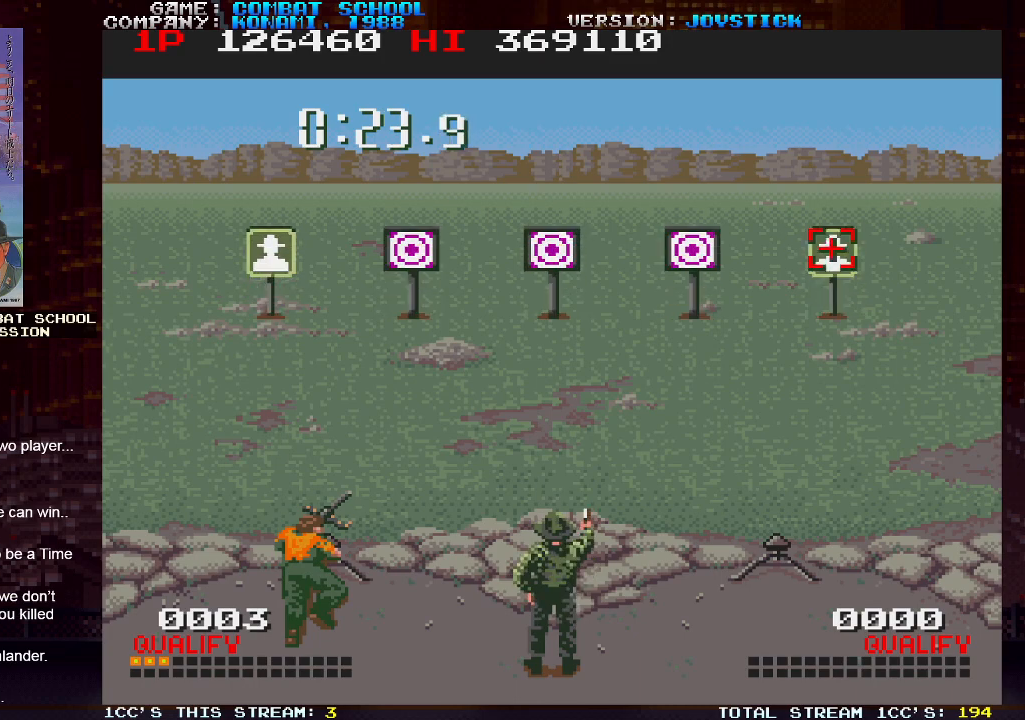
{"buttons": [], "left_stick": "left", "events": [[67, "left_stick", "left"], [283, "SQUARE", "down"], [400, "SQUARE", "up"]]}
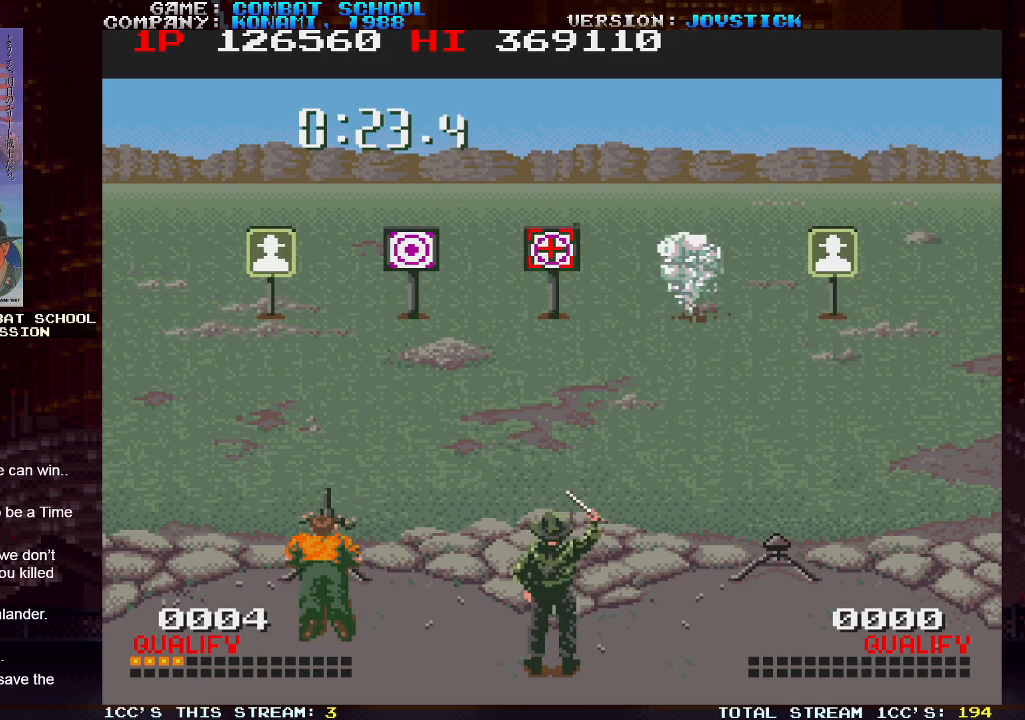
{"buttons": [], "left_stick": "right", "events": [[50, "SQUARE", "down"], [117, "SQUARE", "up"], [133, "left_stick", "center"], [200, "left_stick", "left"], [350, "left_stick", "right"]]}